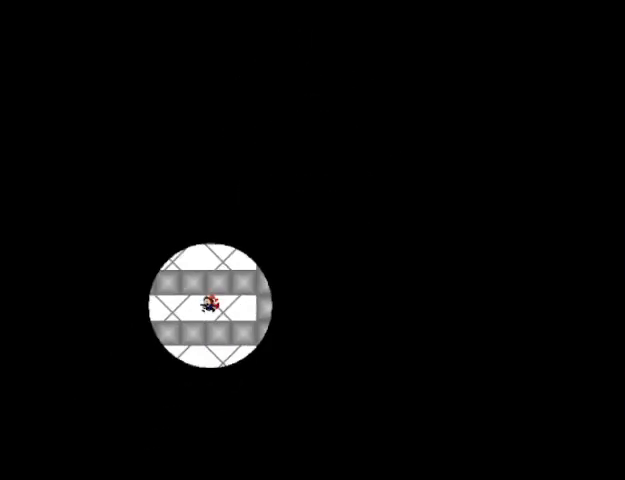
Gameplay with keyboard; each line is a JSON object with the keys held at the frame after it. "events" lists presses ("down") and releases ("up") of "down", "left", "r", "right", "shift", "up" and "z" between this image and that frame as [ms after this image, input, new state], when the widget could be followed in between. No other keys are recorded. Mouse input is not recorded.
{"keys": [], "events": [[80, "left", "up"], [80, "shift", "up"]]}
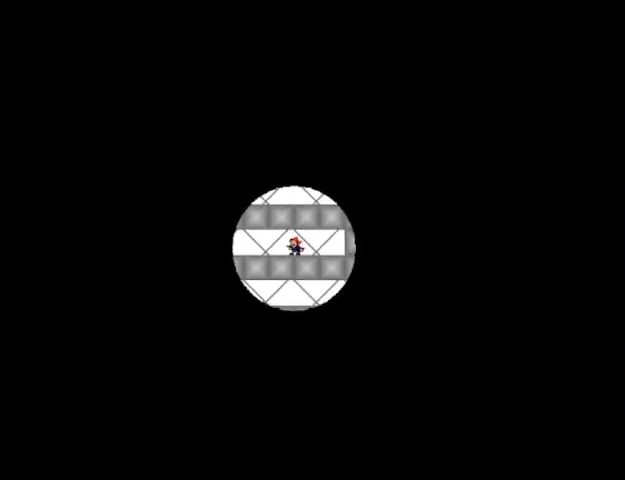
{"keys": ["right", "shift"], "events": [[160, "left", "down"], [240, "left", "up"], [240, "shift", "down"], [320, "right", "down"], [320, "shift", "up"], [440, "shift", "down"]]}
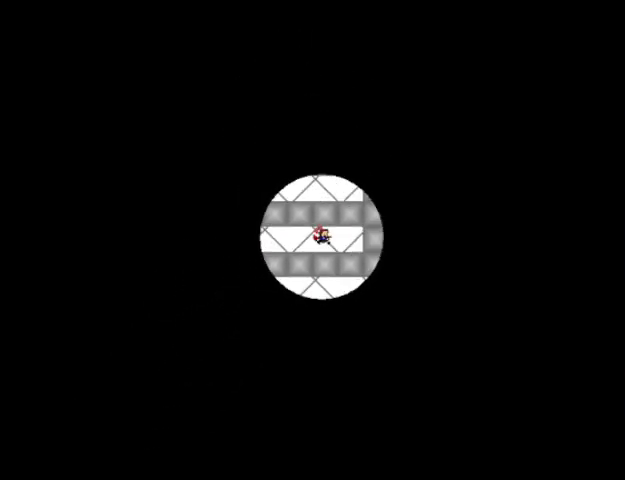
{"keys": ["left", "shift"], "events": [[40, "shift", "up"], [280, "shift", "down"], [360, "shift", "up"], [440, "left", "down"], [440, "right", "up"], [520, "shift", "down"]]}
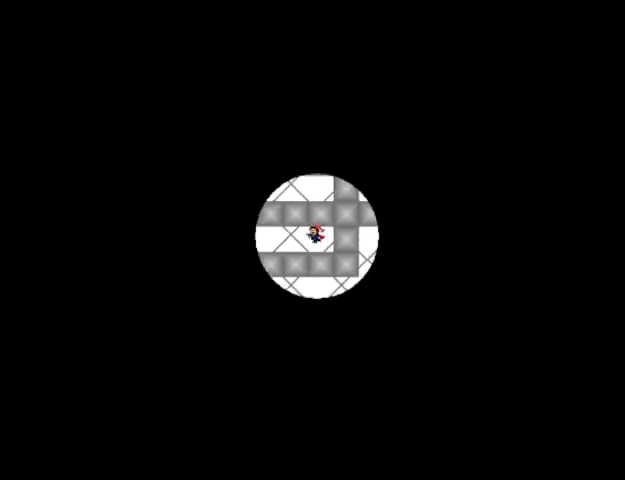
{"keys": ["left"], "events": [[40, "shift", "up"], [160, "shift", "down"], [200, "shift", "up"], [320, "shift", "down"], [440, "shift", "up"]]}
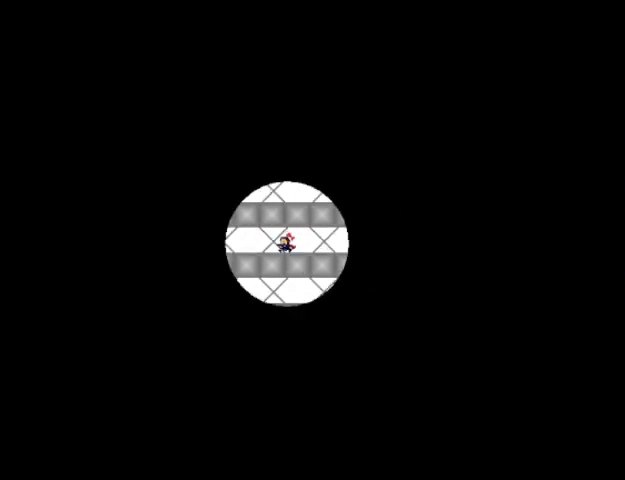
{"keys": ["left"], "events": [[40, "shift", "down"], [120, "shift", "up"], [280, "shift", "down"], [320, "shift", "up"], [480, "shift", "down"], [520, "shift", "up"]]}
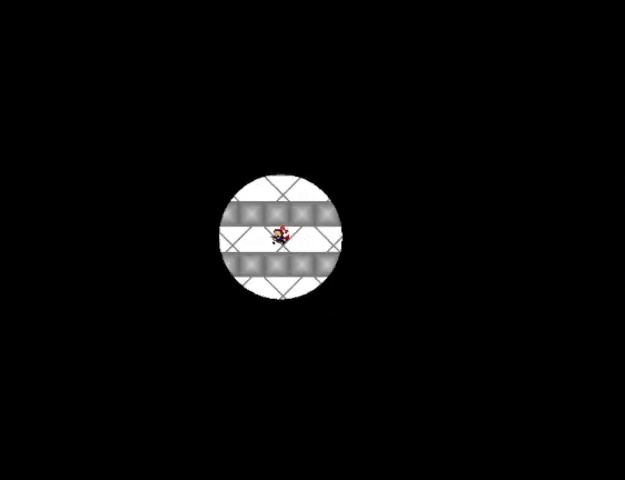
{"keys": ["left"], "events": [[120, "shift", "down"], [160, "shift", "up"], [320, "shift", "down"], [400, "shift", "up"]]}
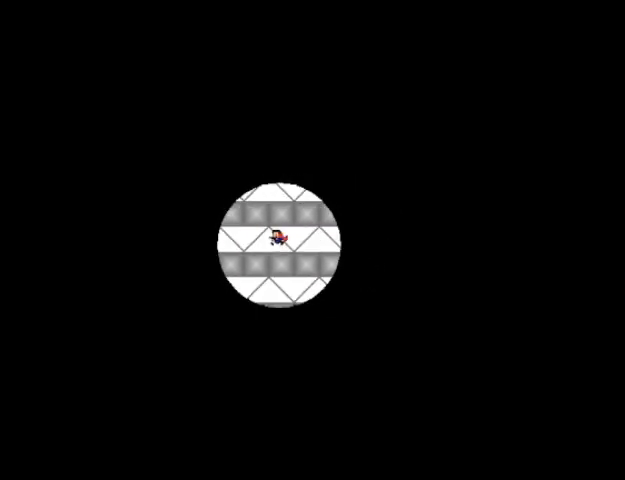
{"keys": ["left"], "events": [[40, "shift", "down"], [80, "shift", "up"], [400, "shift", "down"], [480, "shift", "up"]]}
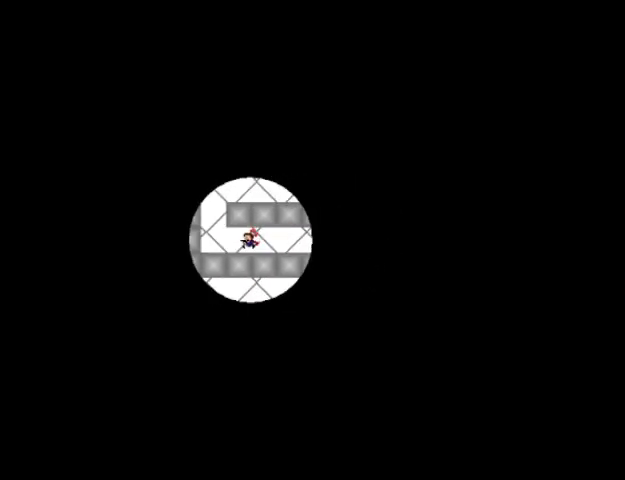
{"keys": ["right", "shift"], "events": [[80, "shift", "down"], [160, "shift", "up"], [280, "shift", "down"], [360, "shift", "up"], [400, "left", "up"], [440, "shift", "down"], [480, "right", "down"]]}
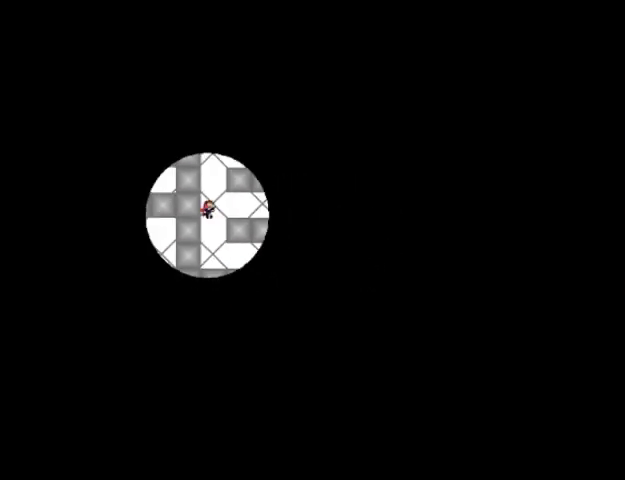
{"keys": ["right"], "events": [[400, "shift", "up"]]}
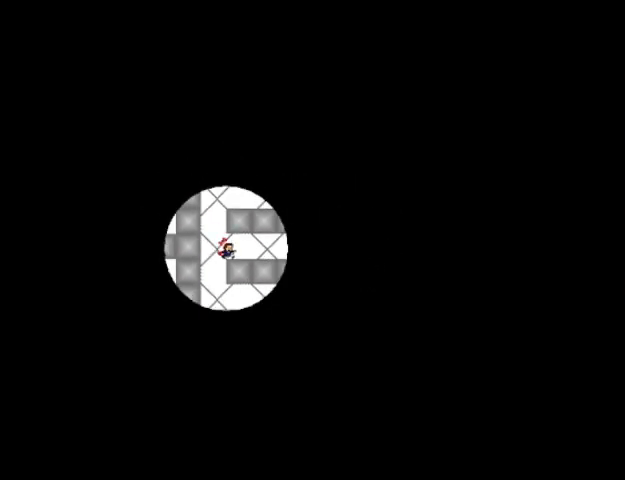
{"keys": [], "events": [[80, "right", "up"], [280, "left", "down"], [400, "shift", "down"], [480, "left", "up"], [480, "shift", "up"]]}
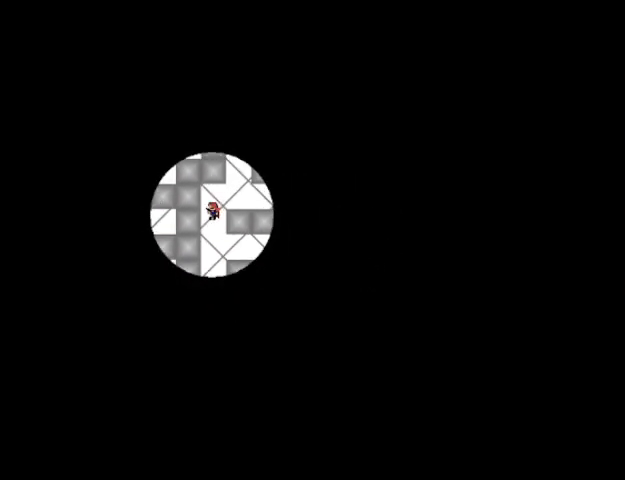
{"keys": ["shift"], "events": [[80, "shift", "down"], [200, "right", "down"], [320, "shift", "up"], [400, "right", "up"], [480, "shift", "down"]]}
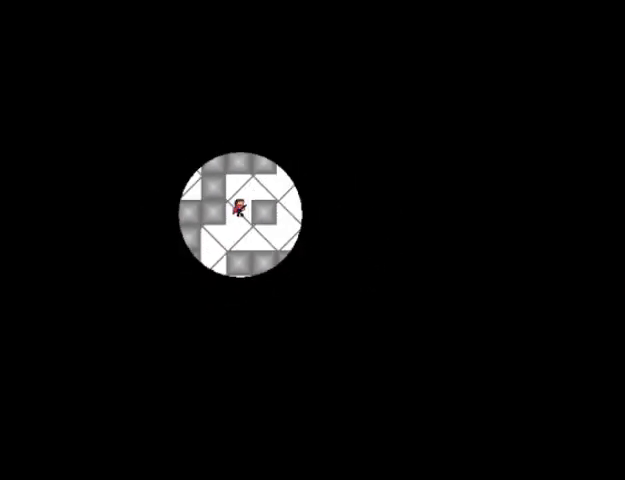
{"keys": ["right", "shift"], "events": [[80, "left", "down"], [320, "shift", "up"], [360, "left", "up"], [440, "right", "down"], [440, "shift", "down"]]}
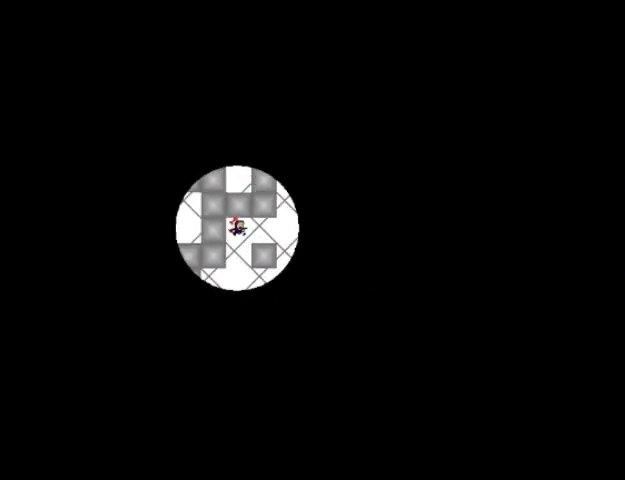
{"keys": ["left", "shift"], "events": [[120, "shift", "up"], [400, "shift", "down"], [440, "left", "down"], [440, "right", "up"]]}
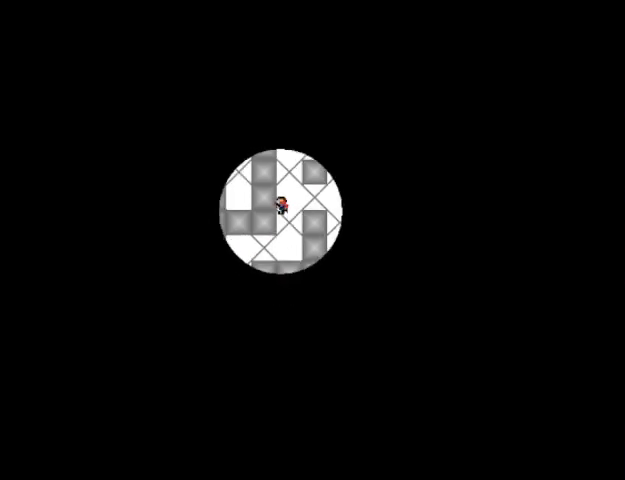
{"keys": ["right"], "events": [[160, "shift", "up"], [400, "left", "up"], [440, "right", "down"]]}
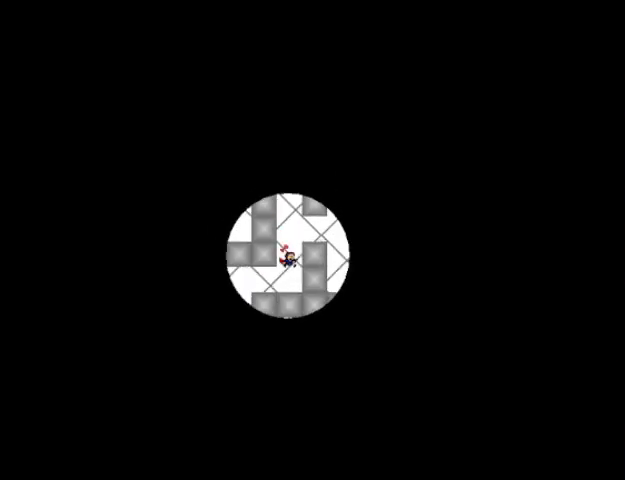
{"keys": [], "events": [[200, "shift", "down"], [480, "right", "up"], [480, "shift", "up"]]}
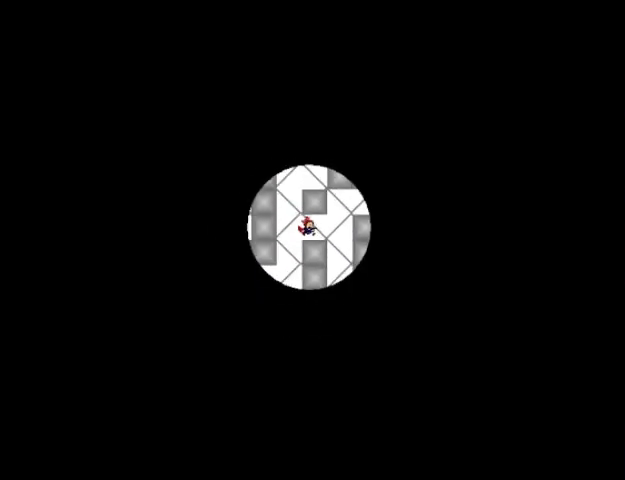
{"keys": ["right", "shift"], "events": [[120, "left", "down"], [160, "shift", "down"], [240, "left", "up"], [240, "right", "down"]]}
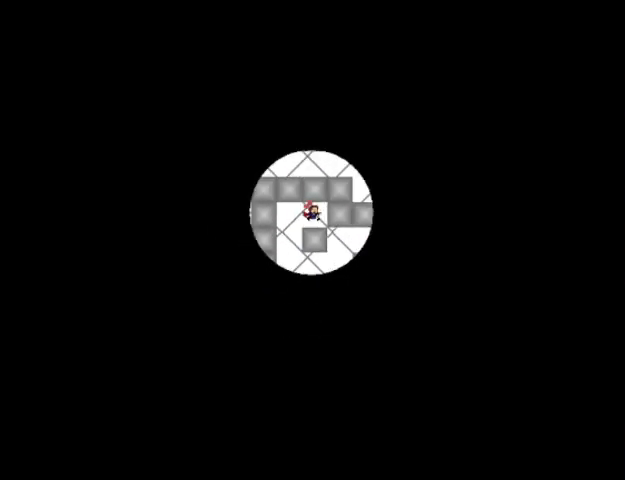
{"keys": ["left", "shift"], "events": [[40, "right", "up"], [80, "shift", "up"], [200, "right", "down"], [280, "shift", "down"], [360, "left", "down"], [360, "right", "up"], [360, "shift", "up"], [480, "shift", "down"]]}
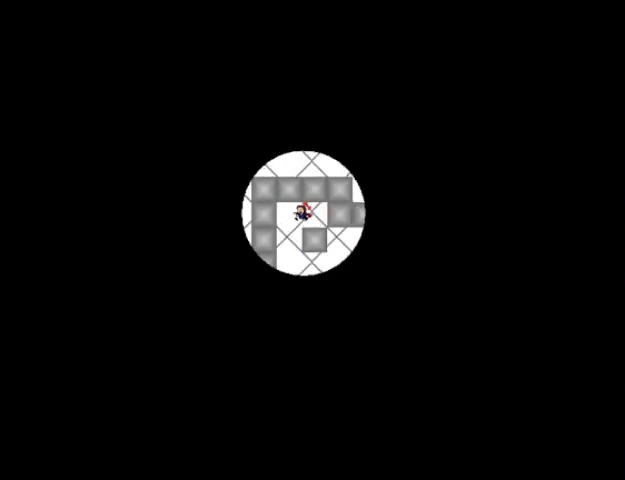
{"keys": ["left"], "events": [[40, "shift", "up"], [120, "shift", "down"], [240, "shift", "up"], [320, "shift", "down"], [480, "shift", "up"]]}
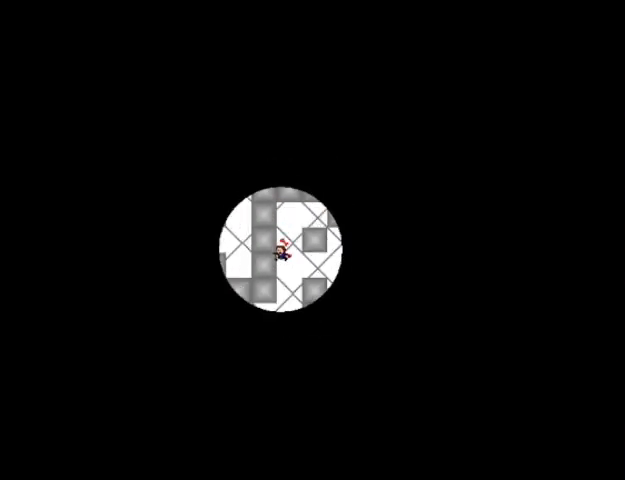
{"keys": ["right", "shift"], "events": [[80, "left", "up"], [120, "right", "down"], [320, "shift", "down"]]}
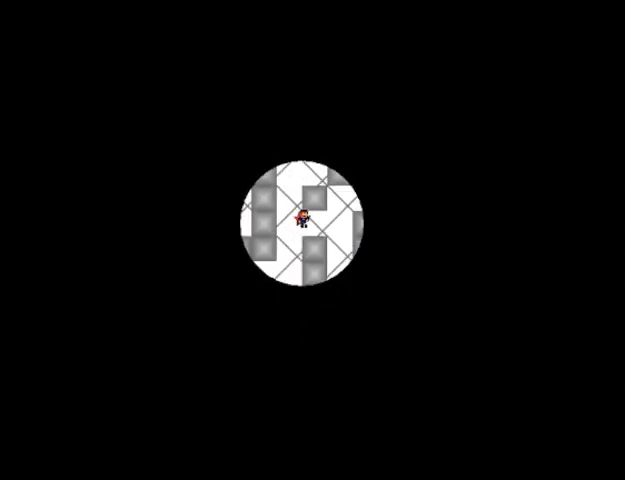
{"keys": ["left"], "events": [[200, "shift", "up"], [440, "left", "down"], [440, "right", "up"]]}
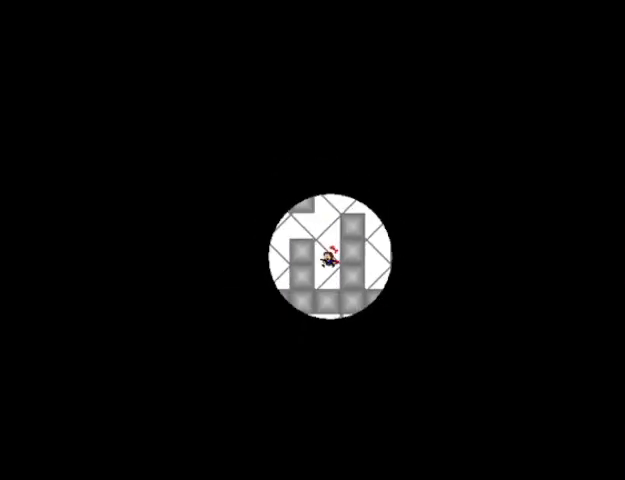
{"keys": ["right"], "events": [[160, "left", "up"], [200, "right", "down"], [280, "shift", "down"], [520, "shift", "up"]]}
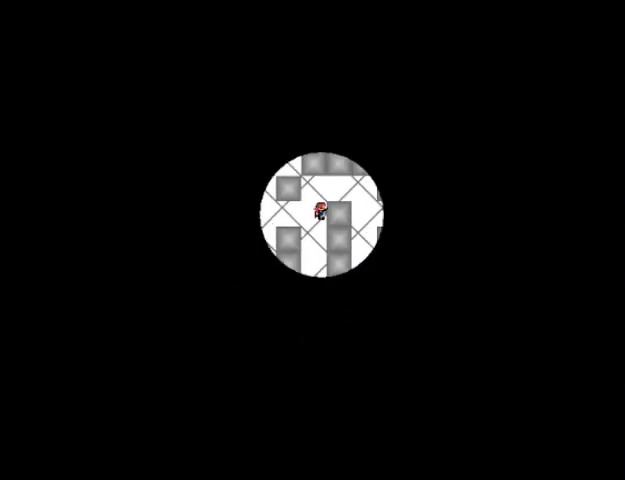
{"keys": ["left"], "events": [[120, "shift", "down"], [280, "right", "up"], [440, "shift", "up"], [480, "left", "down"]]}
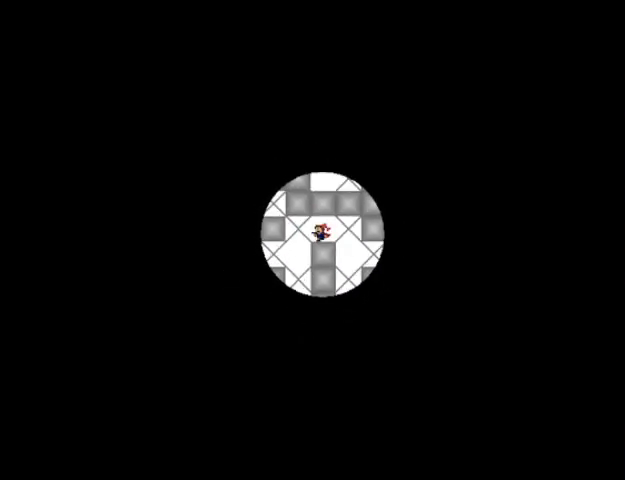
{"keys": ["right", "shift"], "events": [[160, "left", "up"], [160, "right", "down"], [320, "shift", "down"], [400, "shift", "up"], [520, "shift", "down"]]}
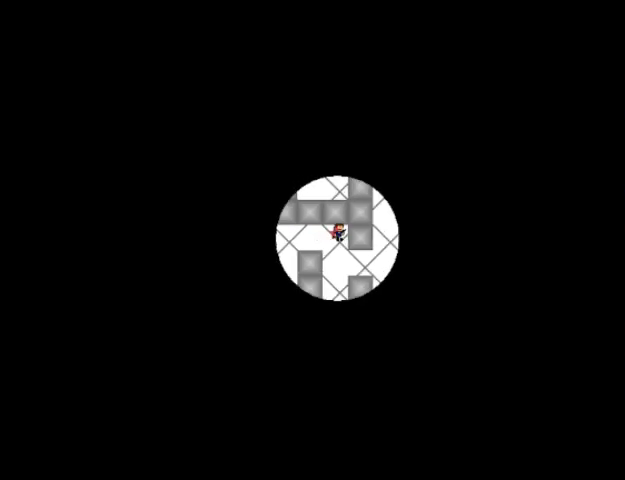
{"keys": ["left"], "events": [[160, "shift", "up"], [240, "left", "down"], [240, "right", "up"]]}
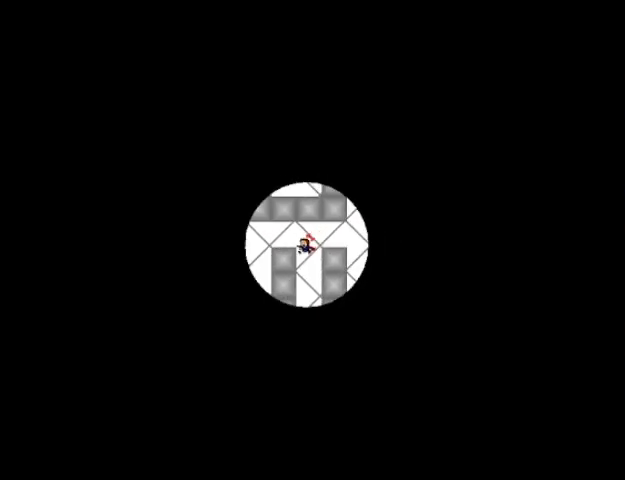
{"keys": [], "events": [[80, "left", "up"], [160, "right", "down"], [160, "shift", "down"], [440, "shift", "up"], [480, "right", "up"]]}
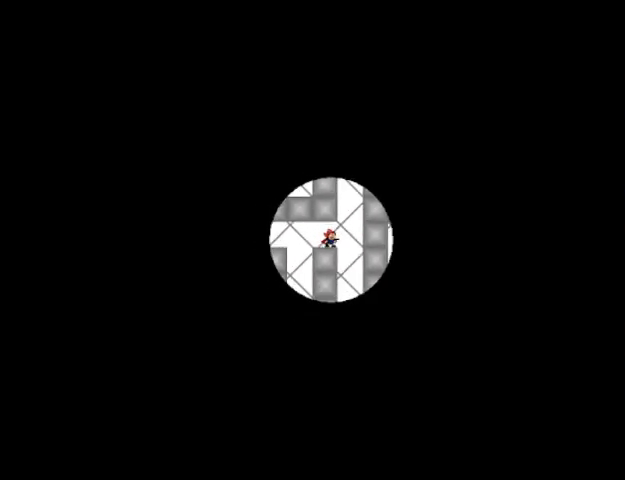
{"keys": ["left", "shift"], "events": [[80, "right", "down"], [160, "shift", "down"], [200, "left", "down"], [200, "right", "up"]]}
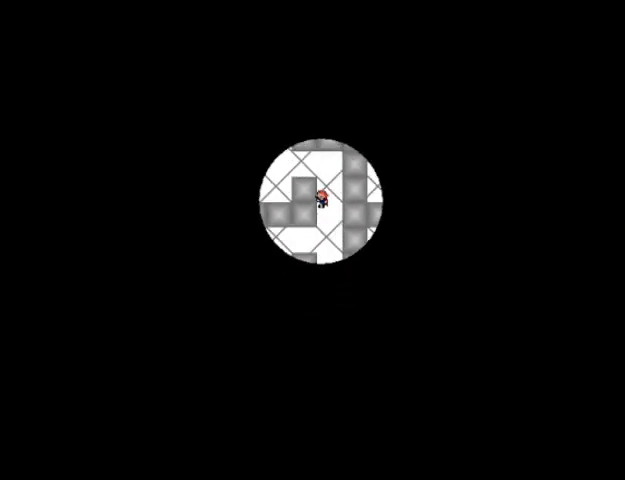
{"keys": [], "events": [[80, "shift", "up"], [400, "left", "up"]]}
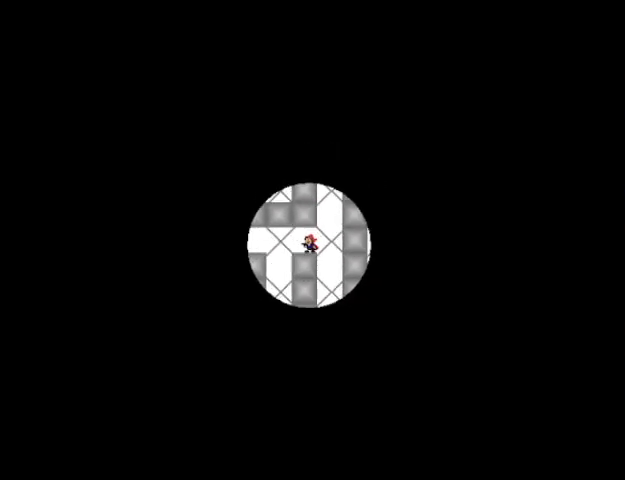
{"keys": ["left", "shift"], "events": [[80, "right", "down"], [160, "shift", "down"], [280, "left", "down"], [280, "right", "up"], [280, "shift", "up"], [400, "shift", "down"]]}
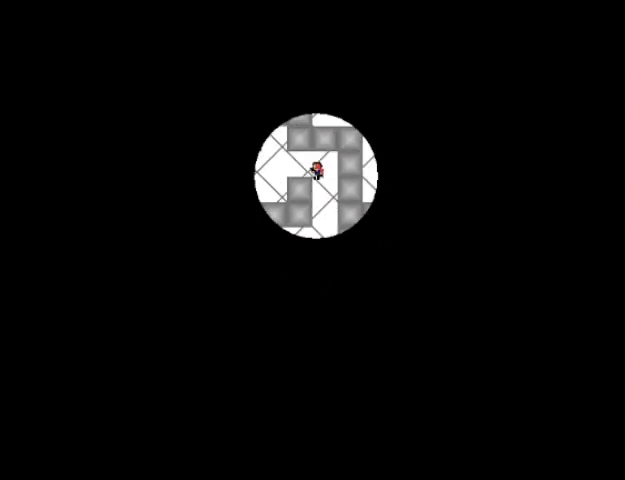
{"keys": ["left"], "events": [[280, "shift", "up"], [360, "shift", "down"], [520, "shift", "up"]]}
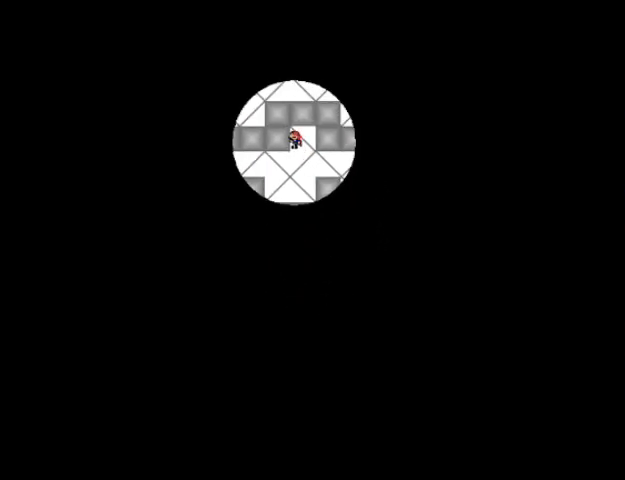
{"keys": ["left"], "events": [[40, "left", "up"], [320, "right", "down"], [480, "left", "down"], [480, "right", "up"]]}